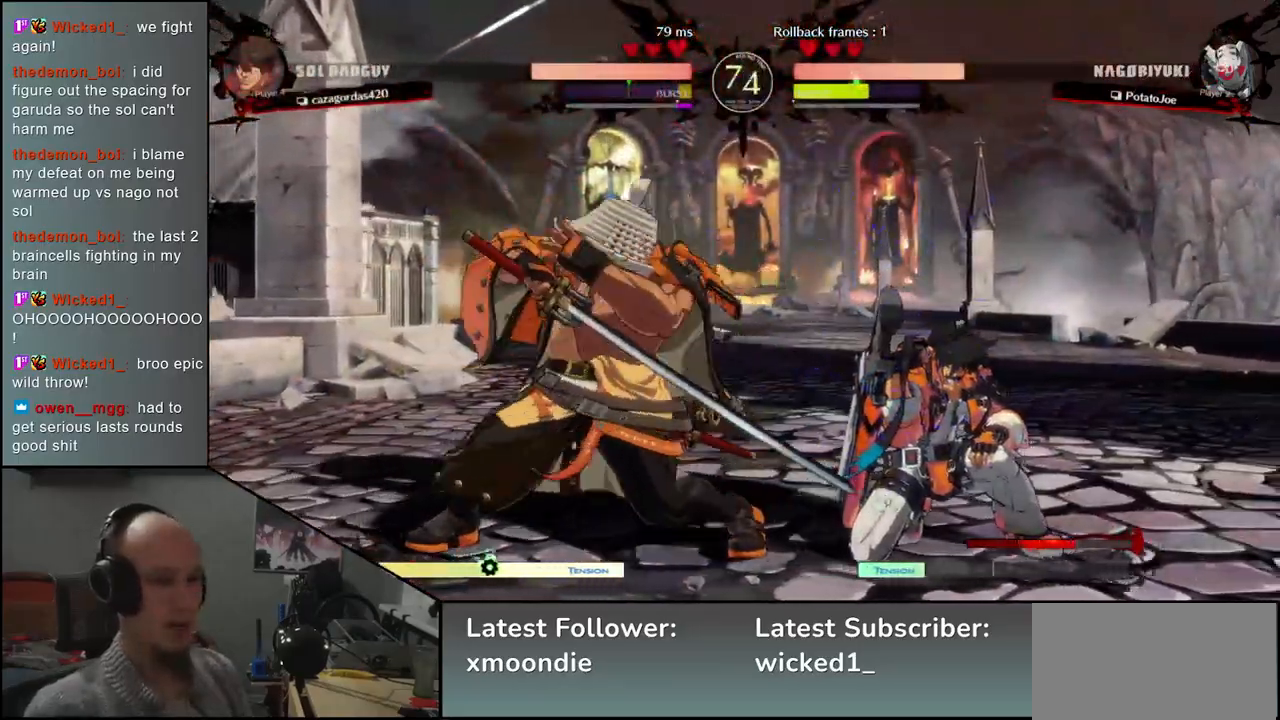
Gameplay with a controller (arcade stick); each line is a JSON object with the inputs held at the frame after it. "events" lists button and stick changes between this image and that frame as [ms after this image, input, new state], when the widget could be followed in between. Not read: L3 R3.
{"buttons": [], "left_stick": "left", "events": [[50, "TRIANGLE", "down"], [133, "TRIANGLE", "up"], [333, "left_stick", "left"]]}
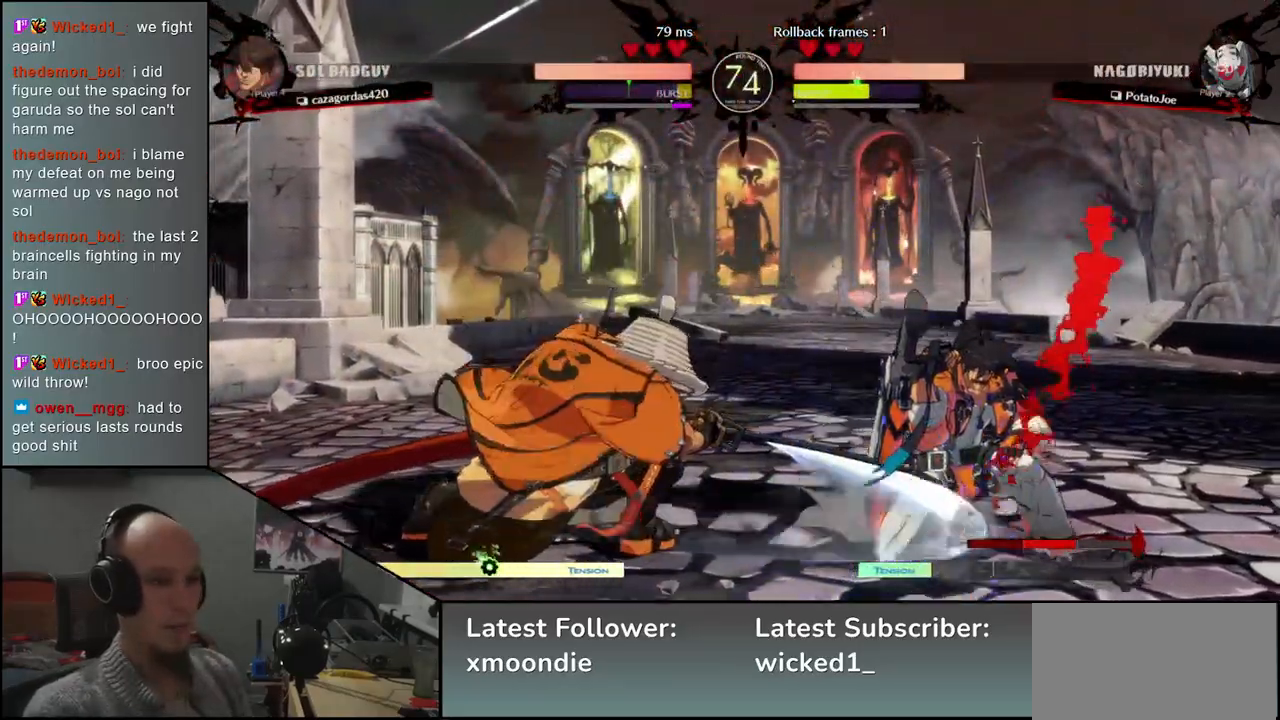
{"buttons": ["SQUARE"], "left_stick": "center", "events": [[233, "SQUARE", "down"], [233, "left_stick", "center"], [333, "SQUARE", "up"], [450, "SQUARE", "down"]]}
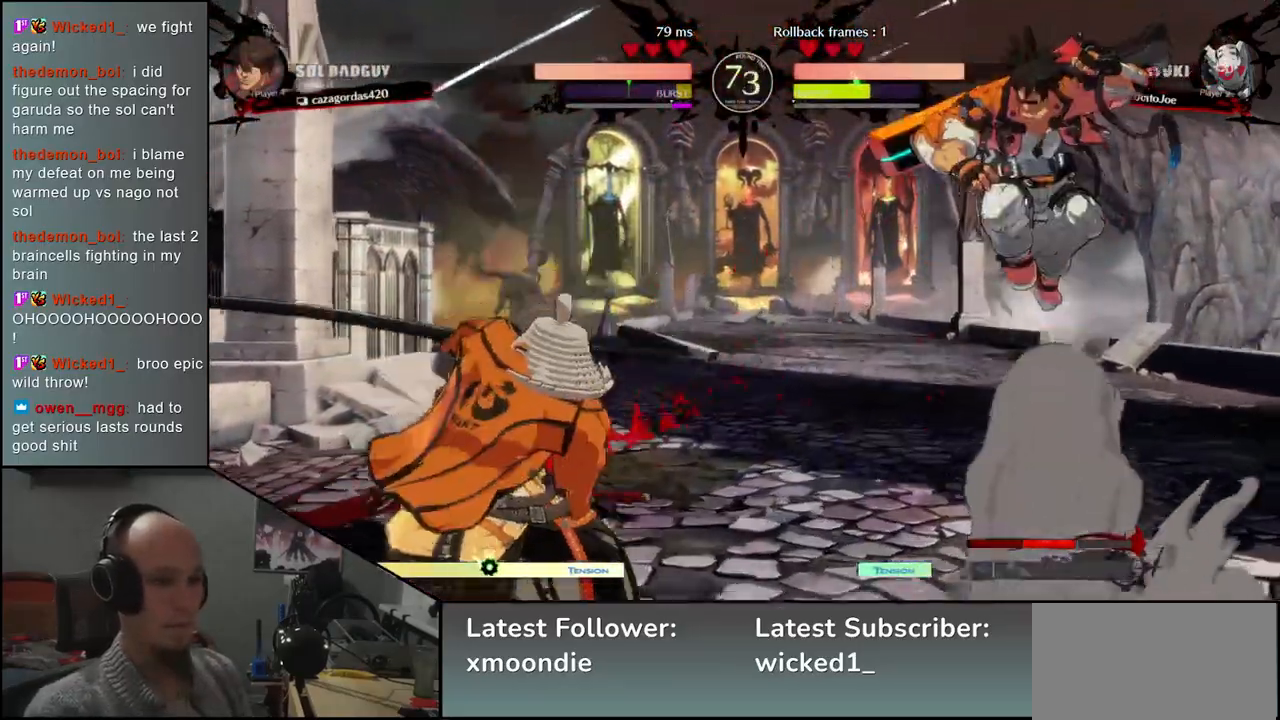
{"buttons": [], "left_stick": "left", "events": [[33, "SQUARE", "up"], [200, "left_stick", "left"]]}
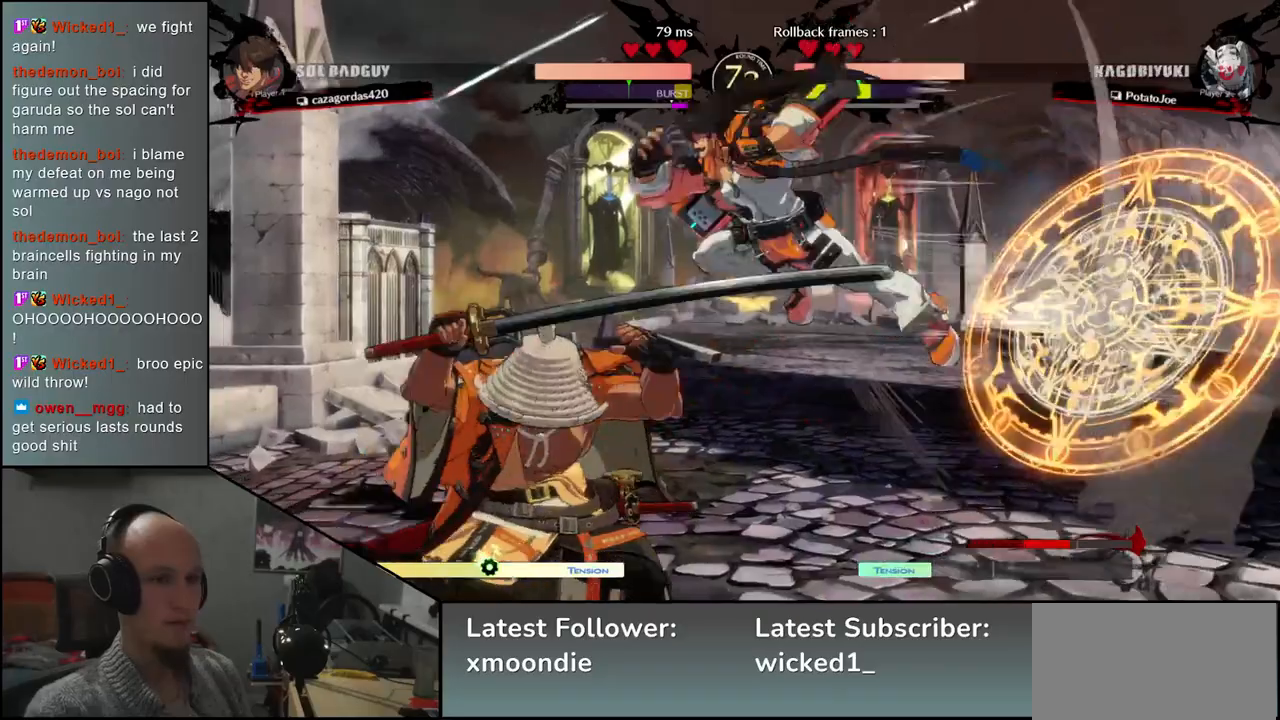
{"buttons": [], "left_stick": "left", "events": []}
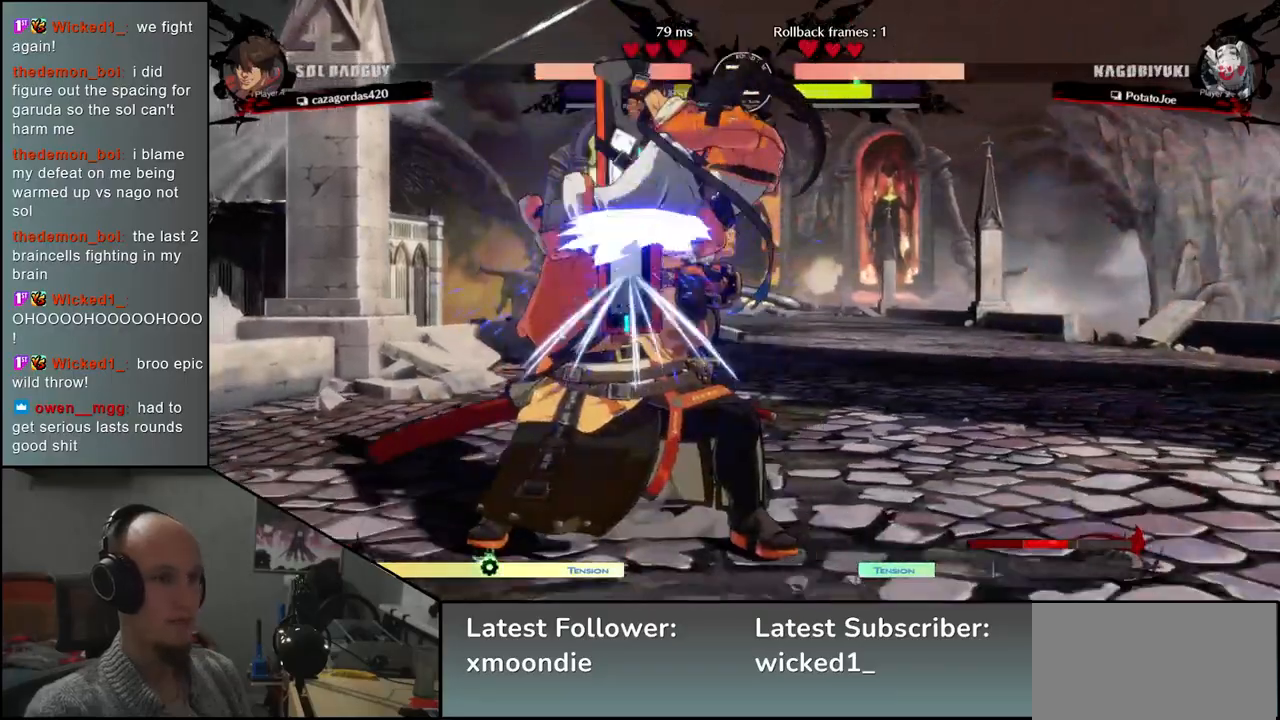
{"buttons": [], "left_stick": "down-left", "events": [[67, "left_stick", "down-left"], [133, "L2", "down"], [183, "L2", "up"], [283, "L2", "down"], [317, "L2", "up"], [400, "L2", "down"], [450, "L2", "up"]]}
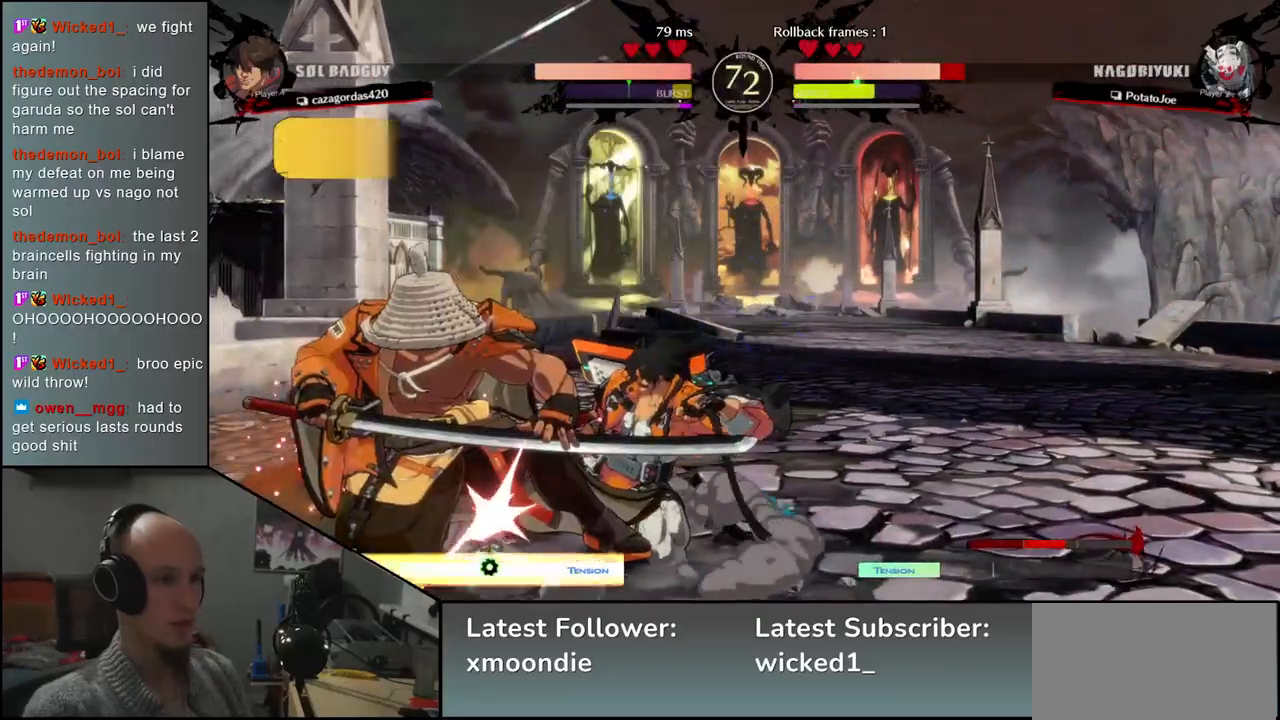
{"buttons": [], "left_stick": "down-left", "events": [[33, "L2", "down"], [83, "L2", "up"], [167, "L2", "down"], [250, "L2", "up"]]}
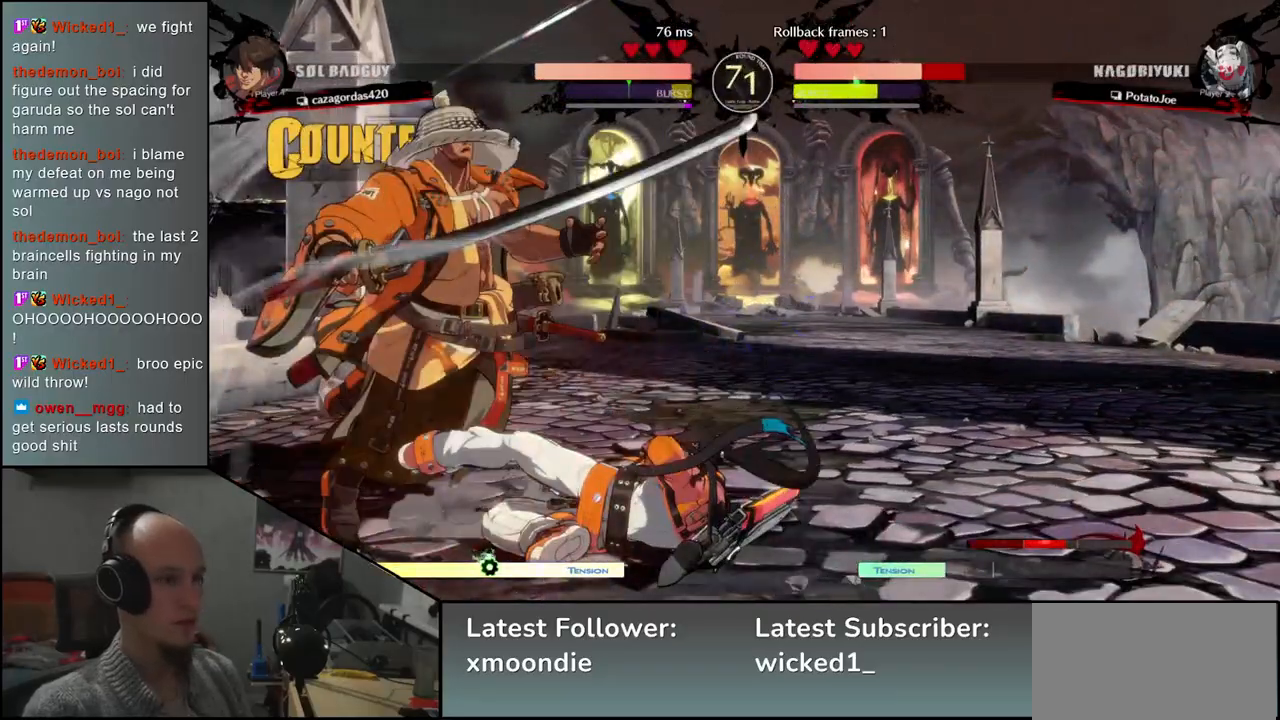
{"buttons": [], "left_stick": "down-left", "events": []}
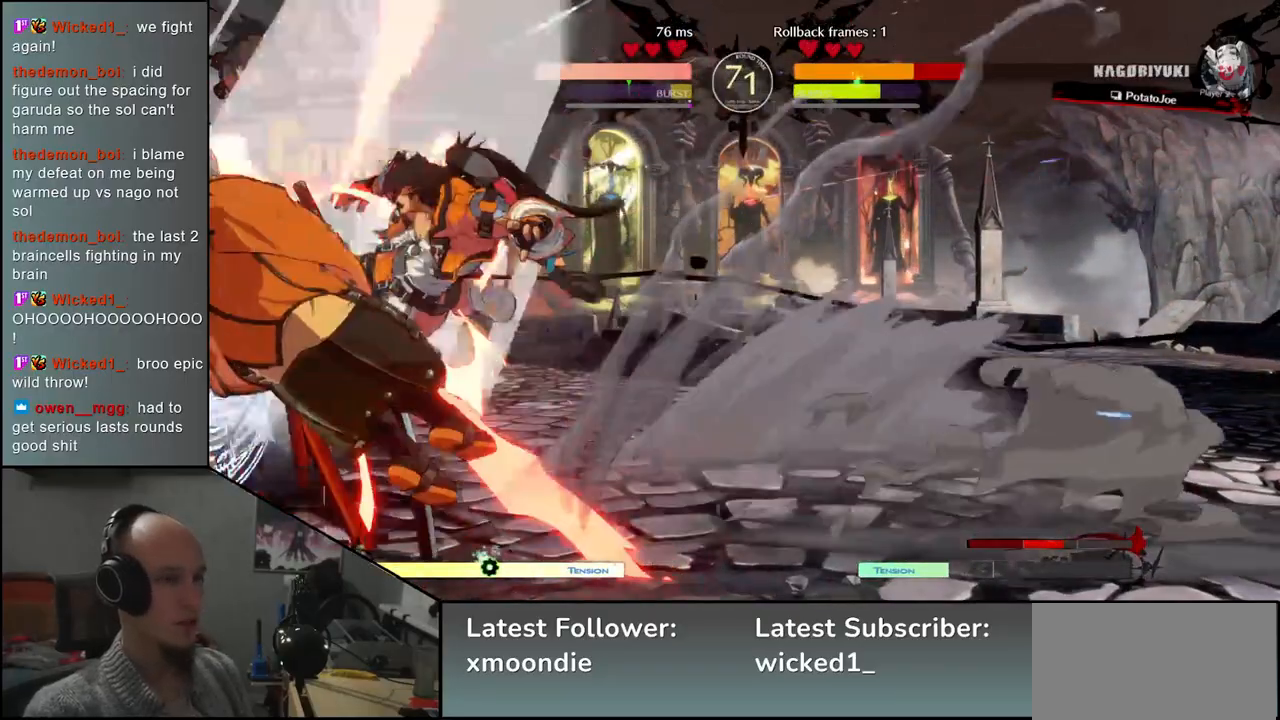
{"buttons": [], "left_stick": "down-left", "events": []}
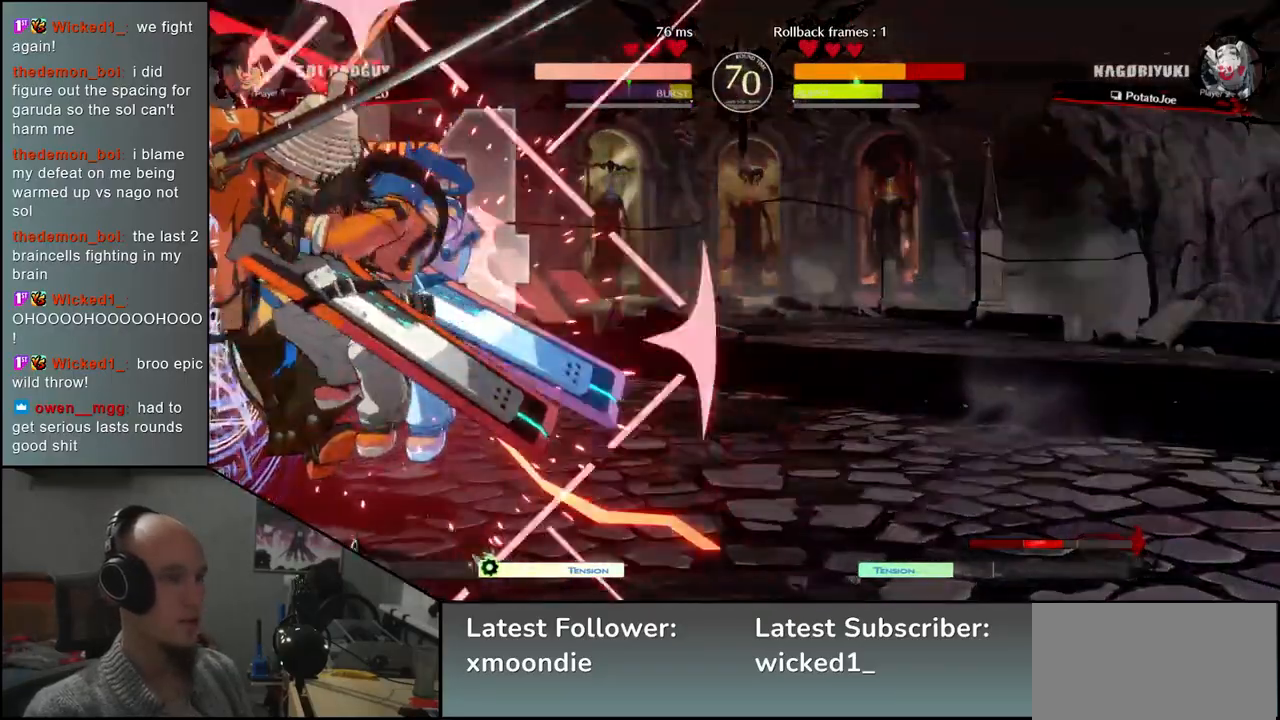
{"buttons": [], "left_stick": "down-left", "events": [[100, "left_stick", "left"], [500, "left_stick", "down-left"]]}
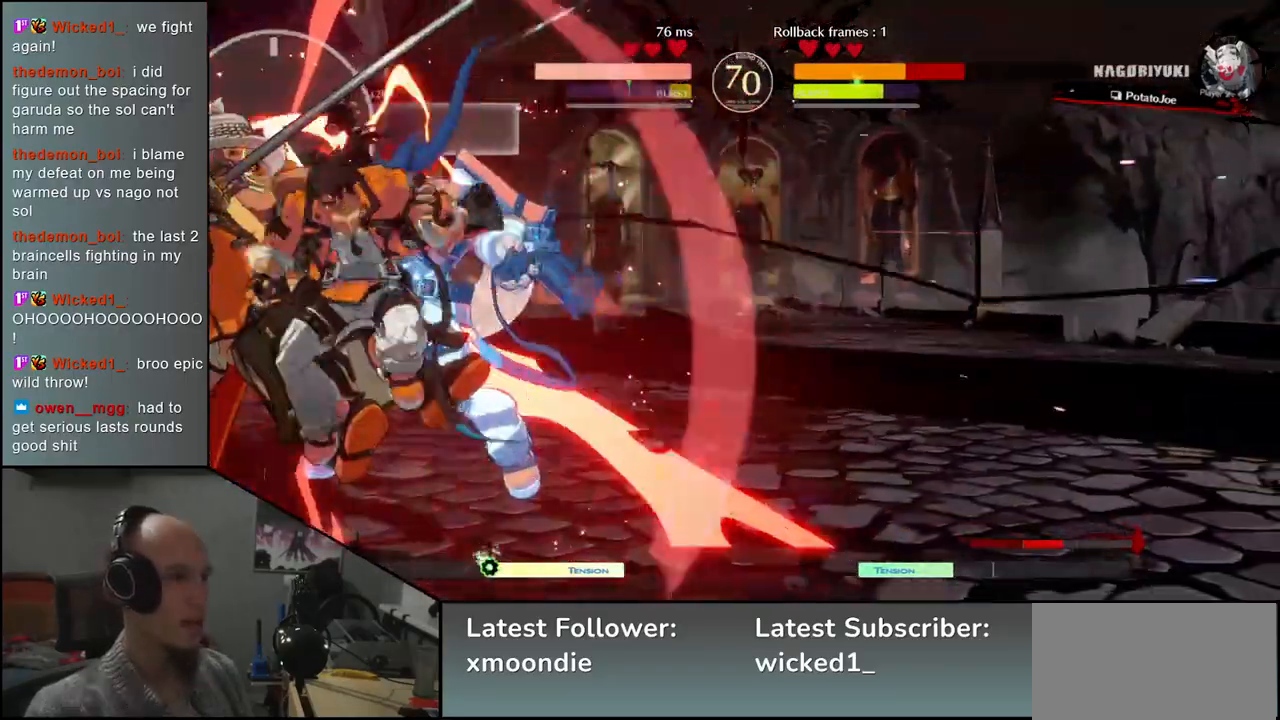
{"buttons": [], "left_stick": "down-left", "events": []}
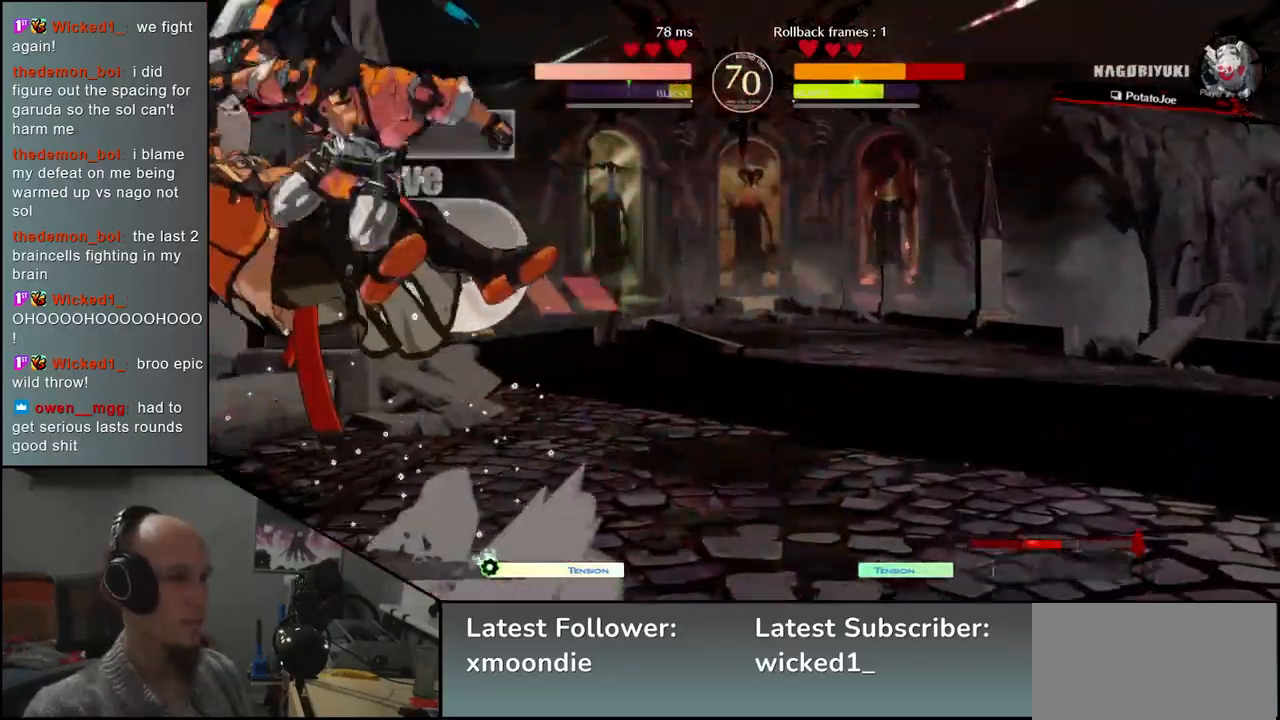
{"buttons": [], "left_stick": "down-left", "events": []}
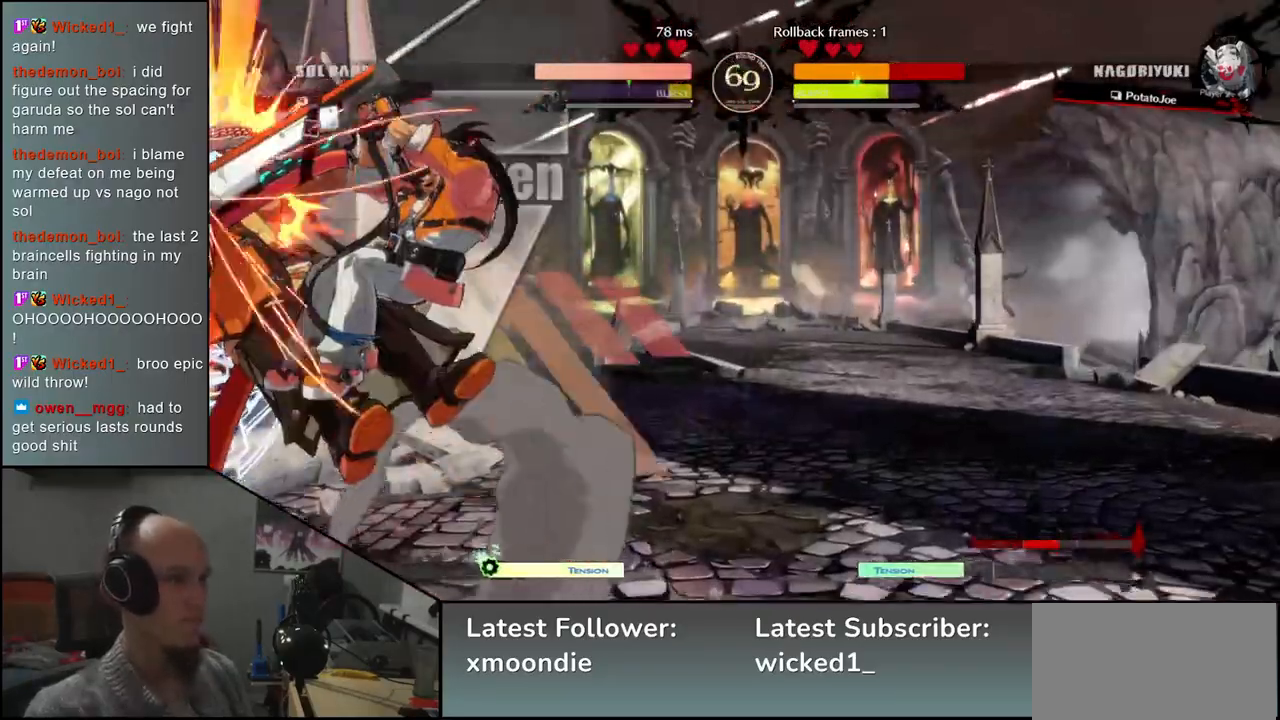
{"buttons": [], "left_stick": "down-left", "events": []}
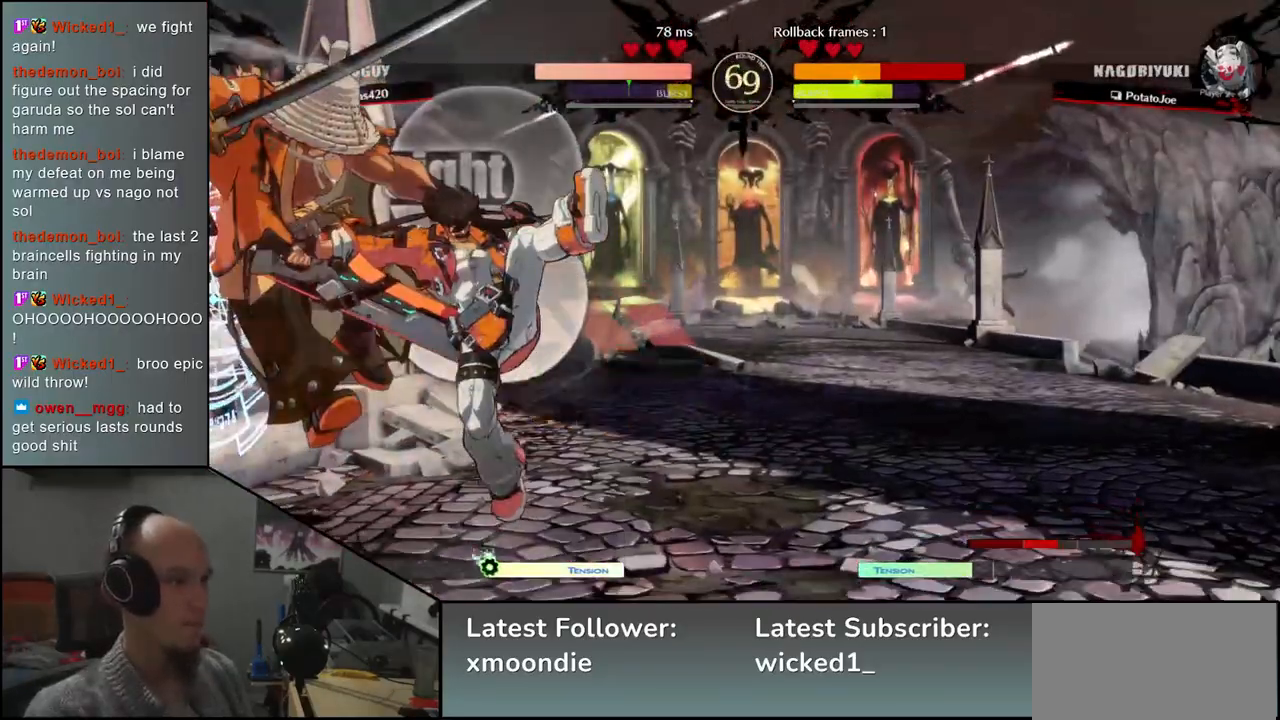
{"buttons": [], "left_stick": "down-left", "events": []}
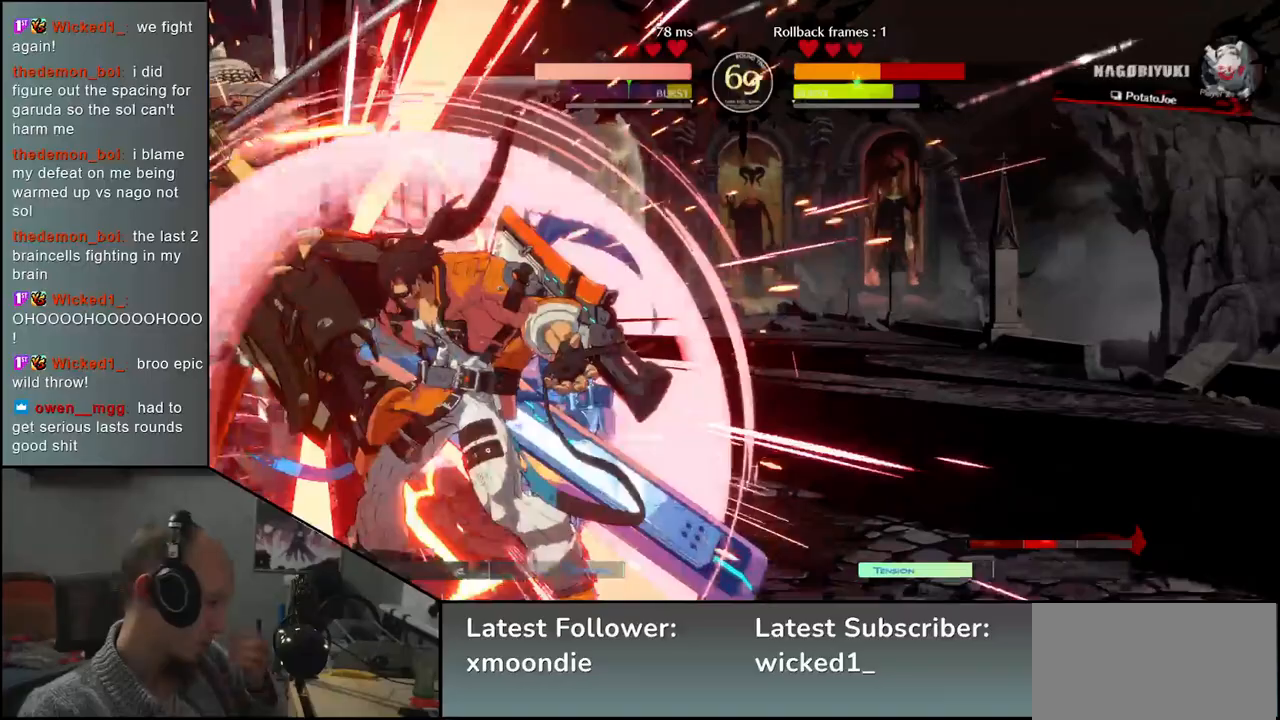
{"buttons": [], "left_stick": "down-left", "events": []}
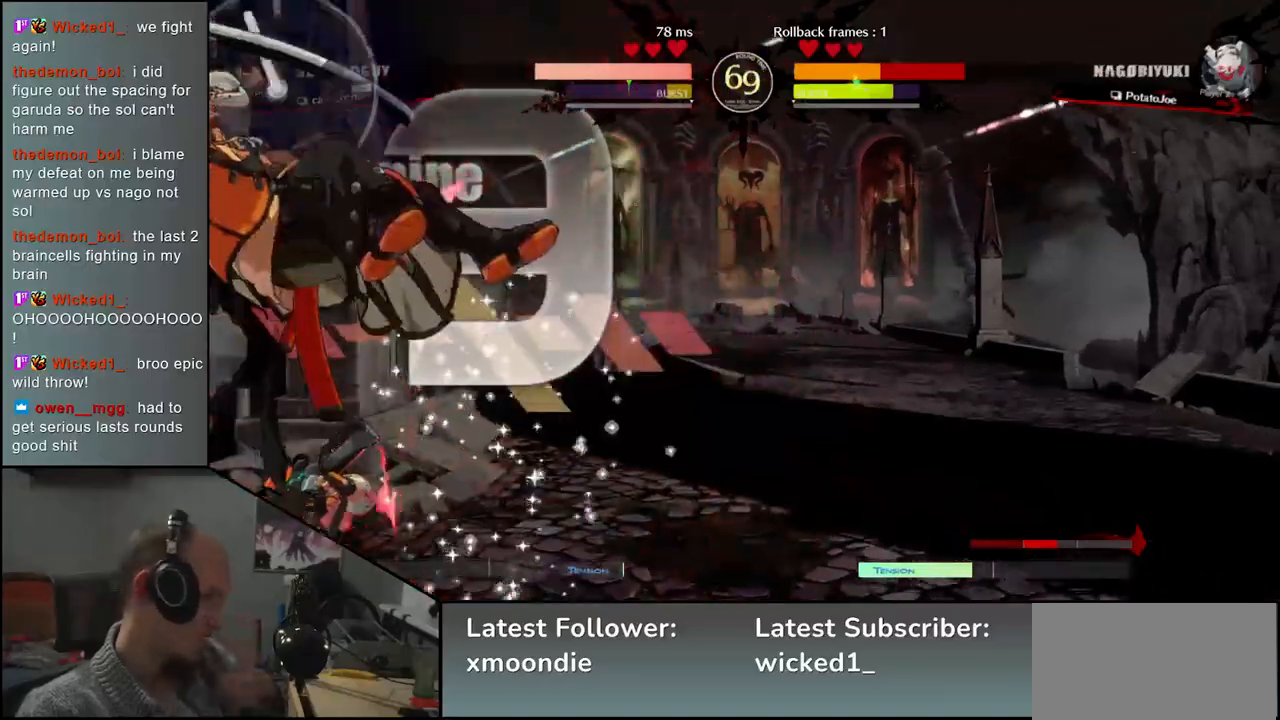
{"buttons": [], "left_stick": "down-left", "events": []}
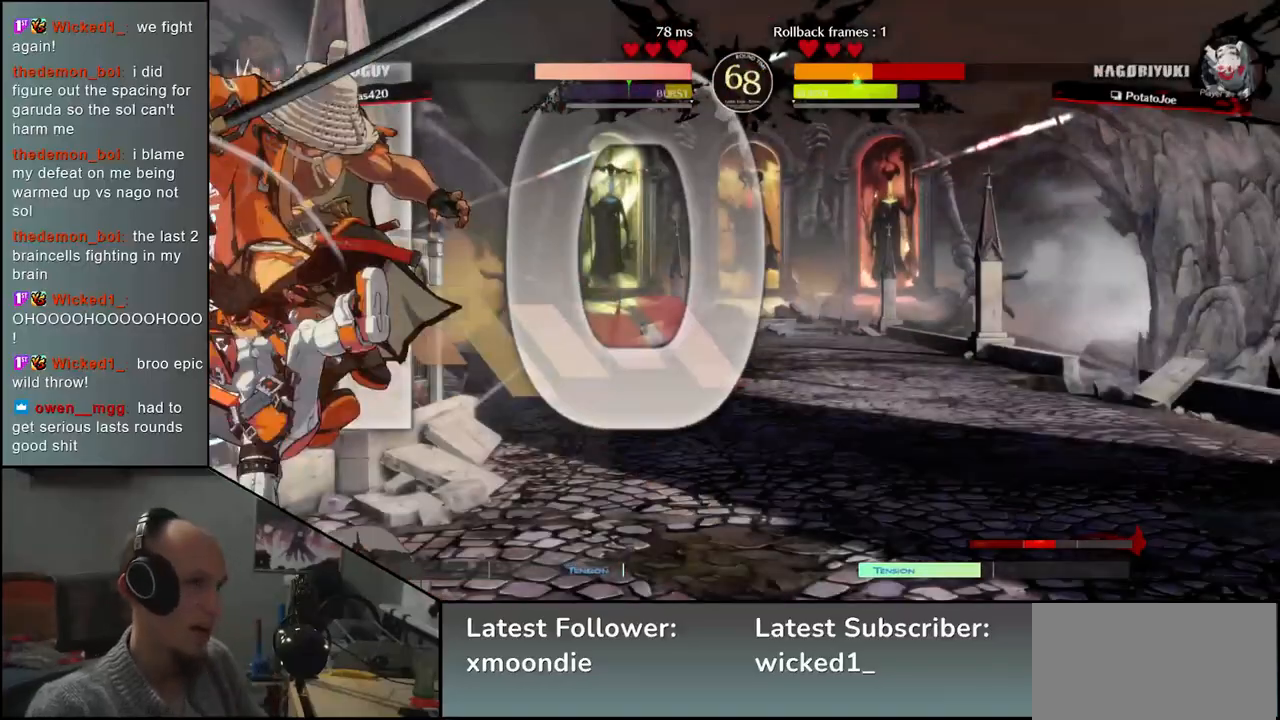
{"buttons": [], "left_stick": "down-left", "events": []}
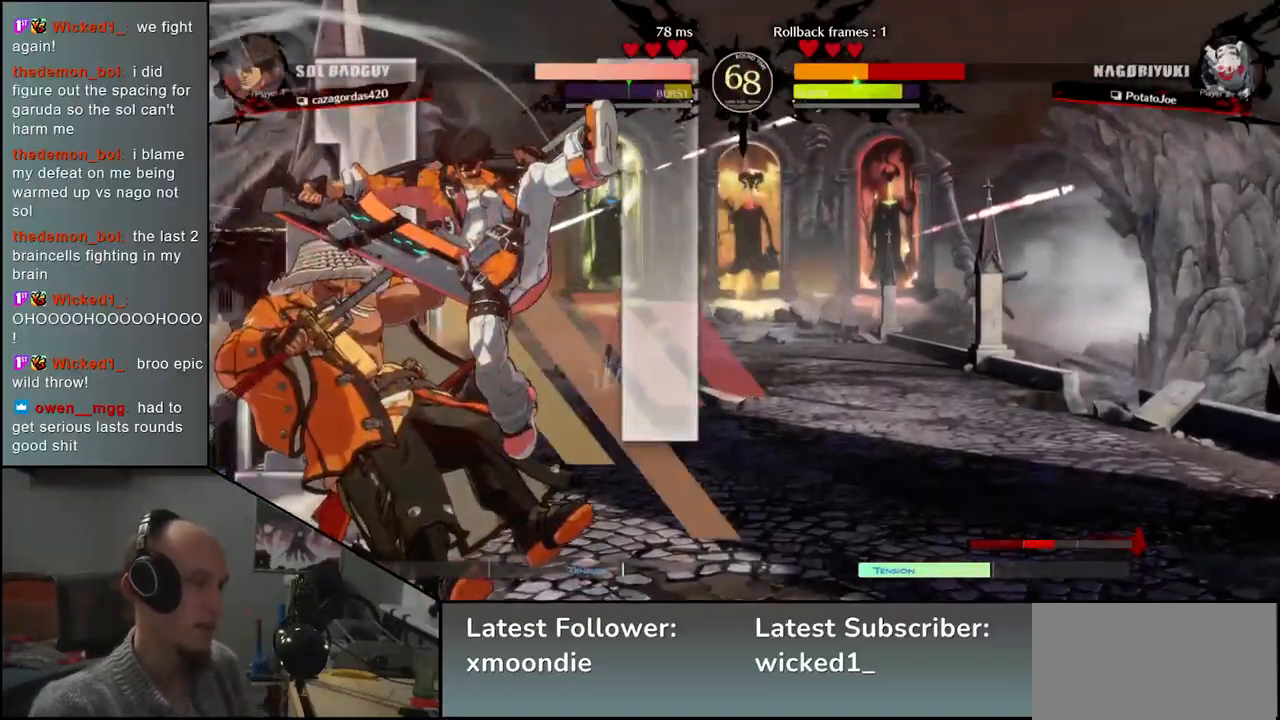
{"buttons": [], "left_stick": "down-left", "events": []}
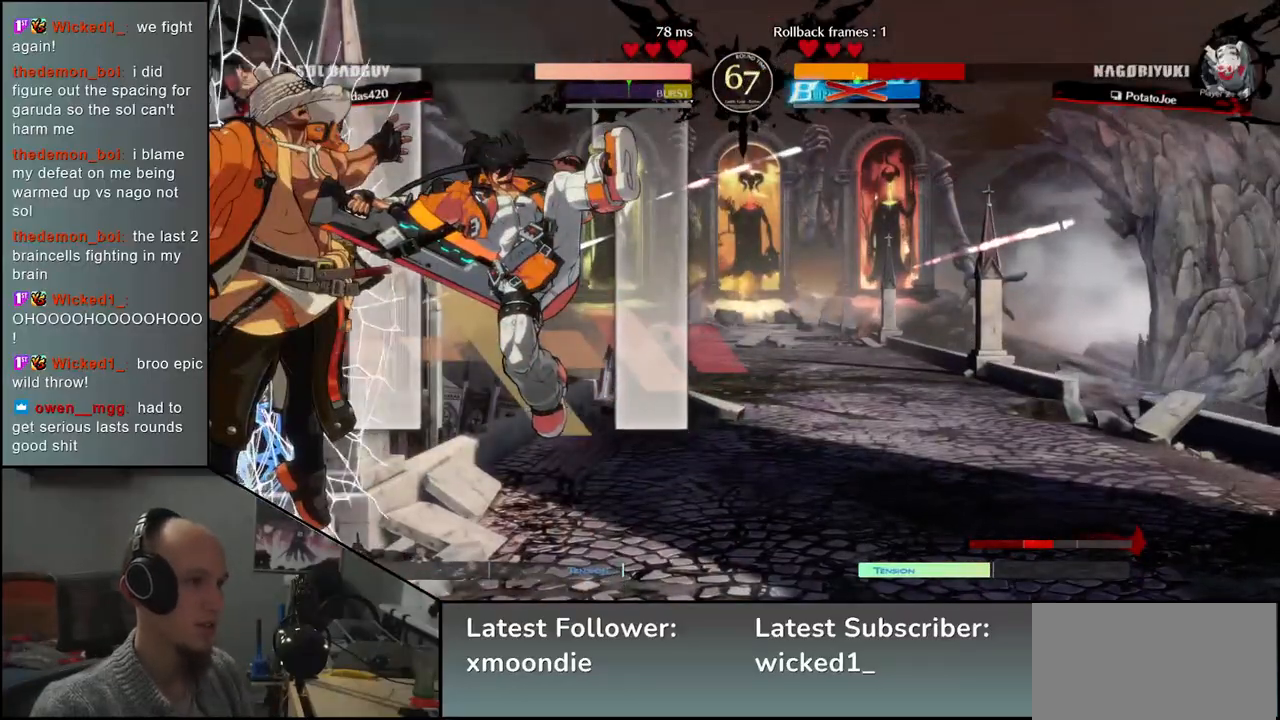
{"buttons": [], "left_stick": "down-left", "events": []}
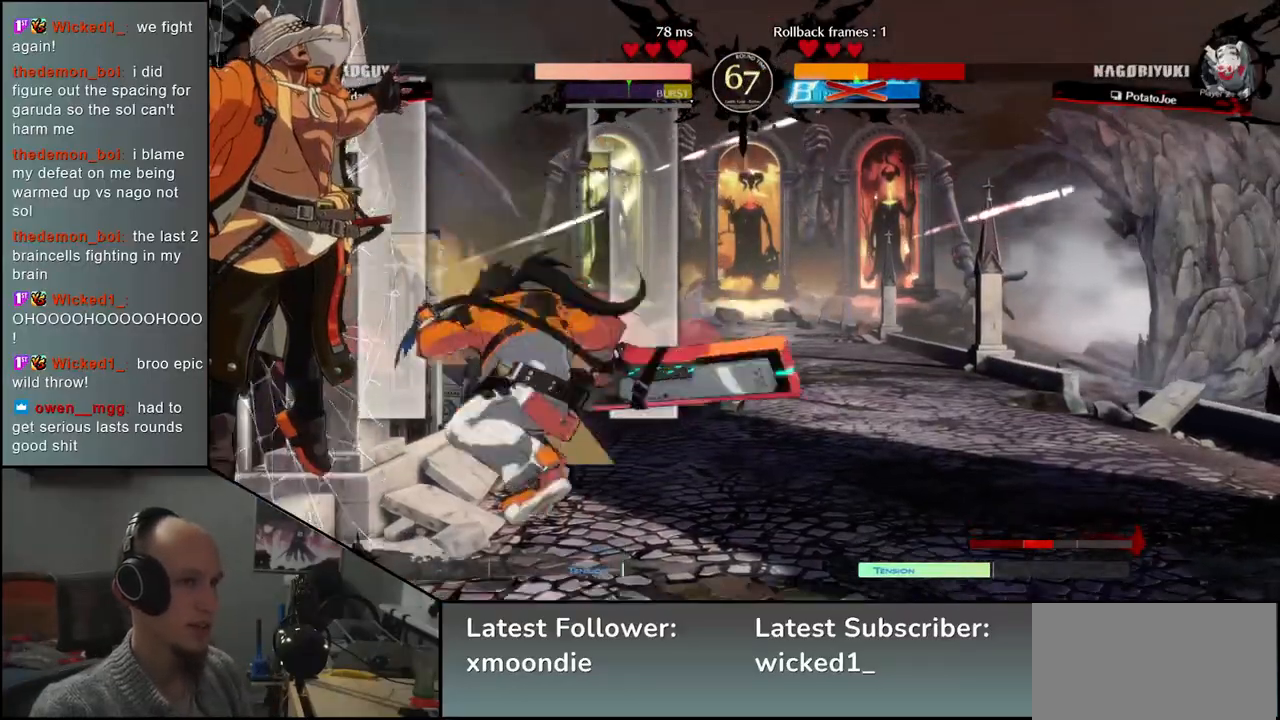
{"buttons": [], "left_stick": "down-left", "events": []}
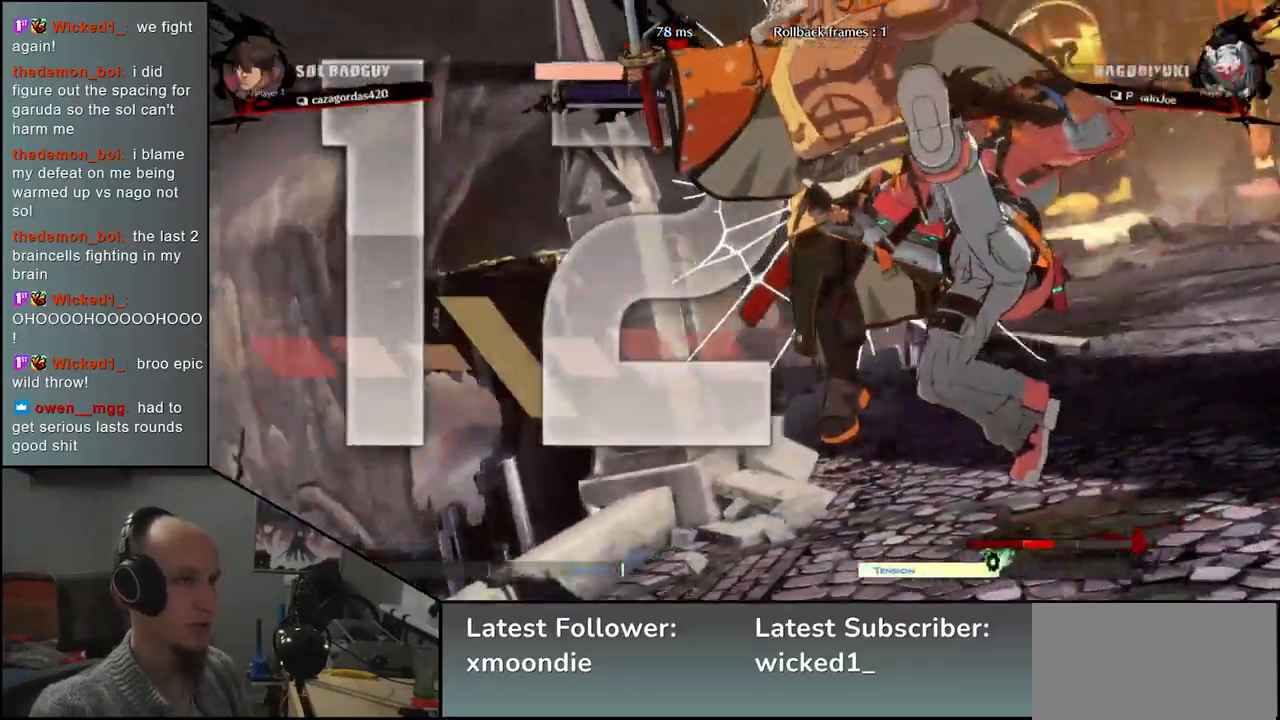
{"buttons": [], "left_stick": "down-left", "events": []}
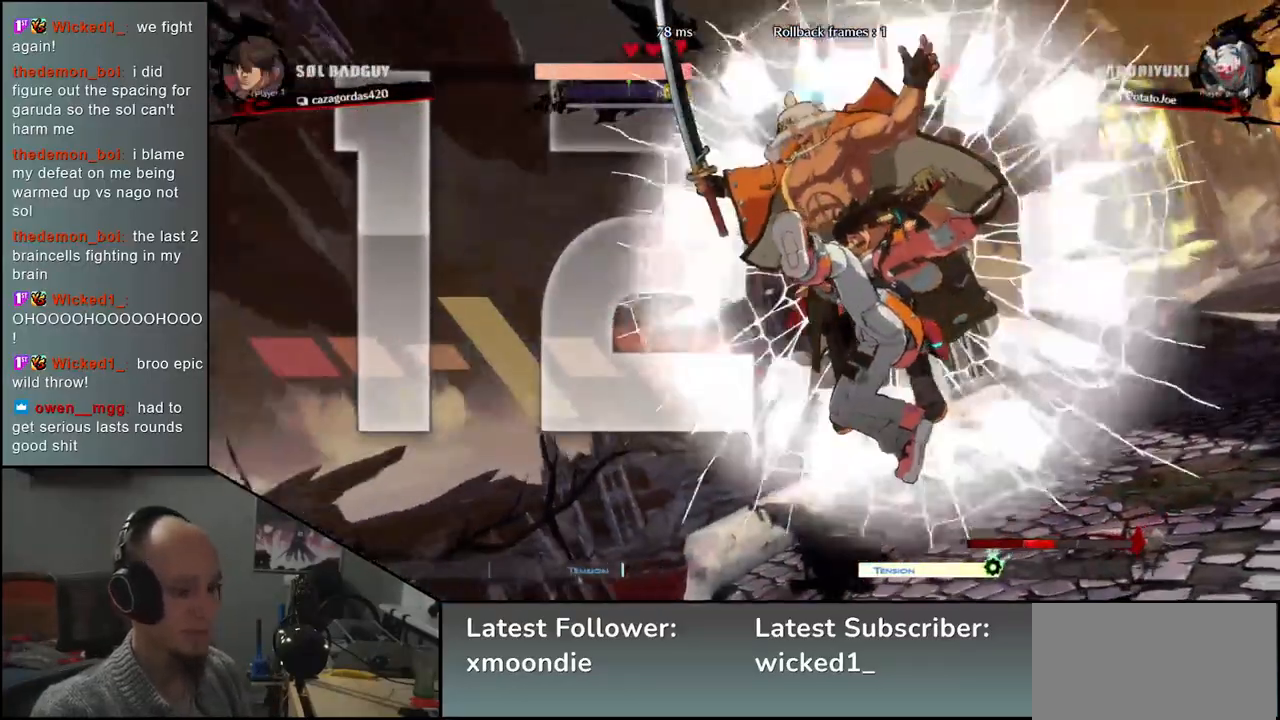
{"buttons": [], "left_stick": "left", "events": [[133, "left_stick", "left"]]}
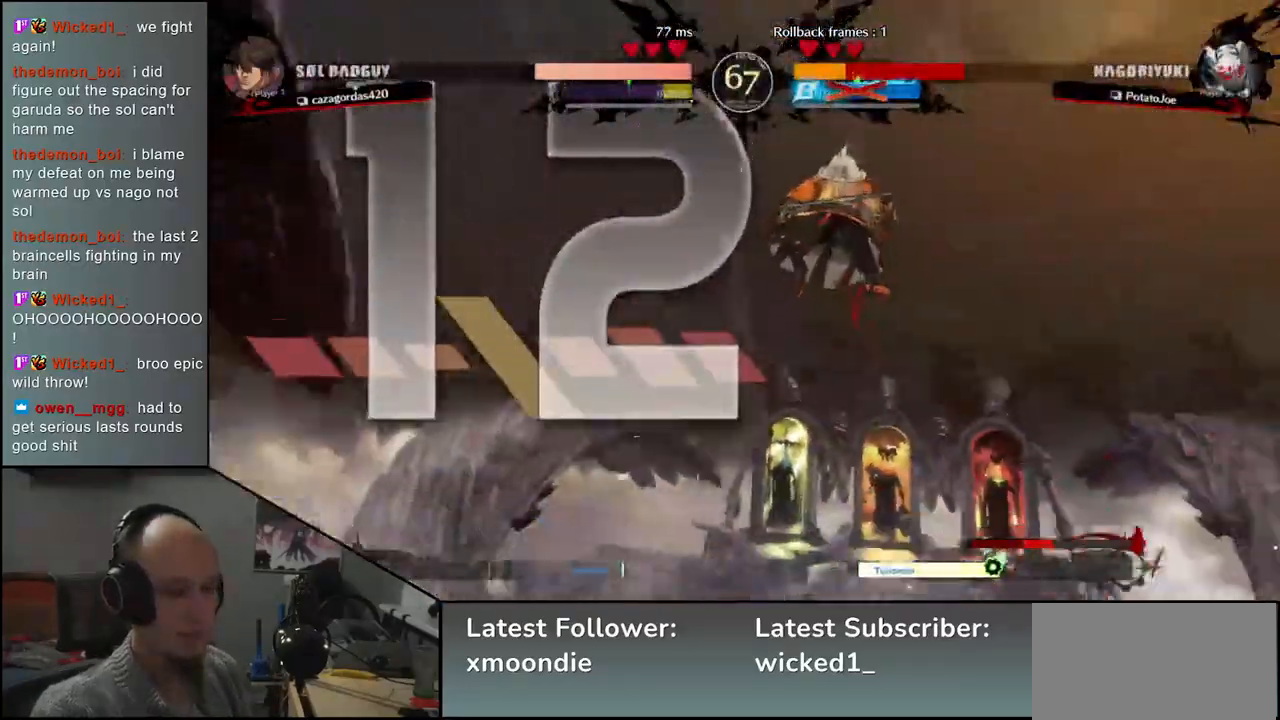
{"buttons": [], "left_stick": "down-left", "events": [[83, "left_stick", "down-left"]]}
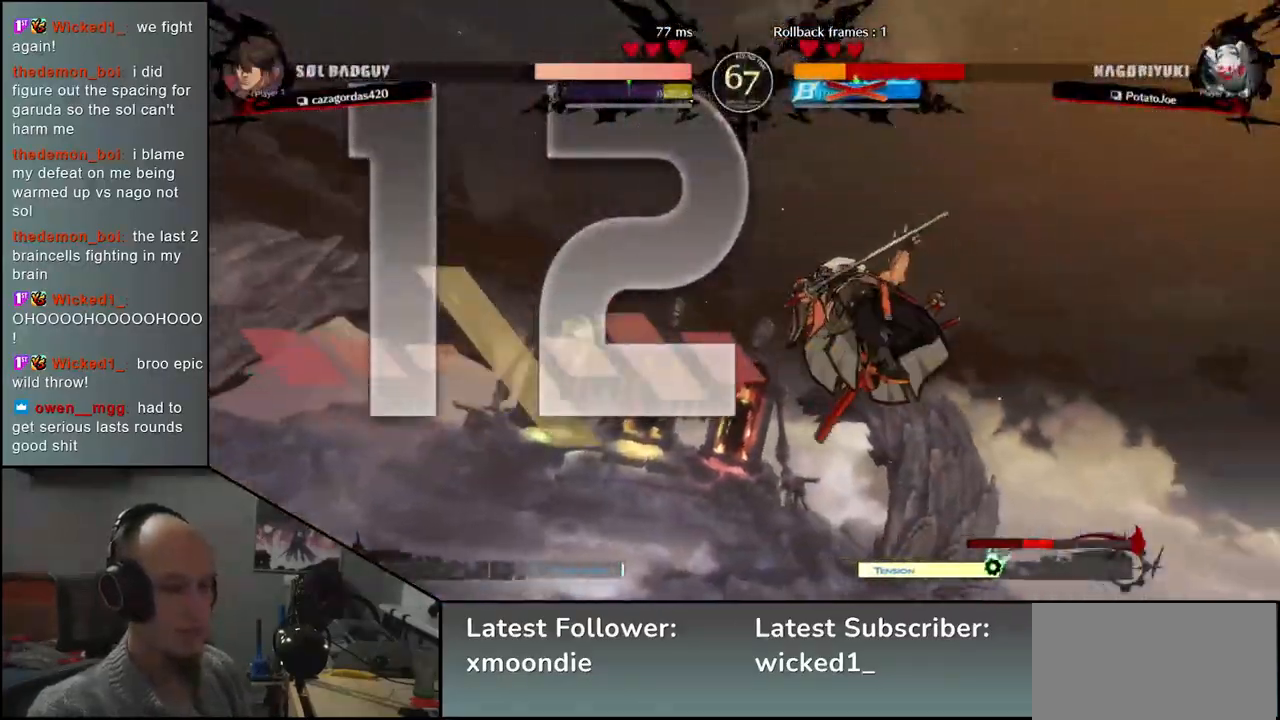
{"buttons": [], "left_stick": "down-left", "events": []}
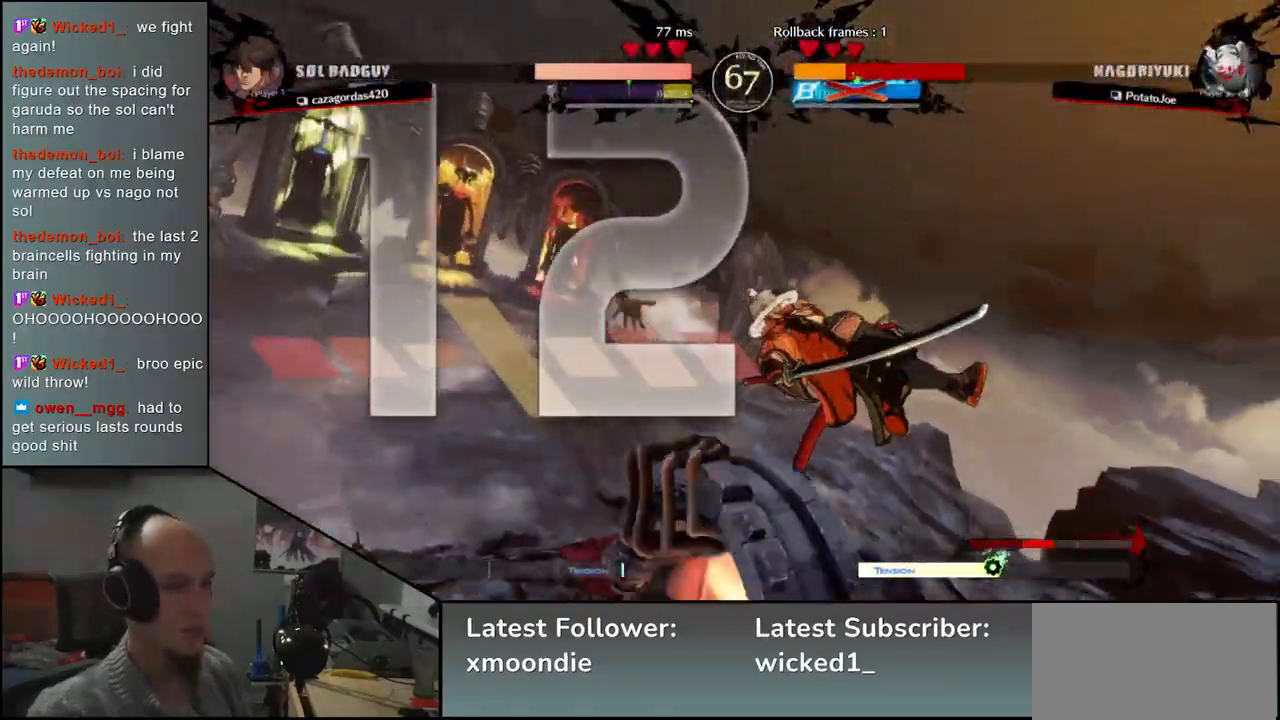
{"buttons": [], "left_stick": "left", "events": [[117, "left_stick", "left"]]}
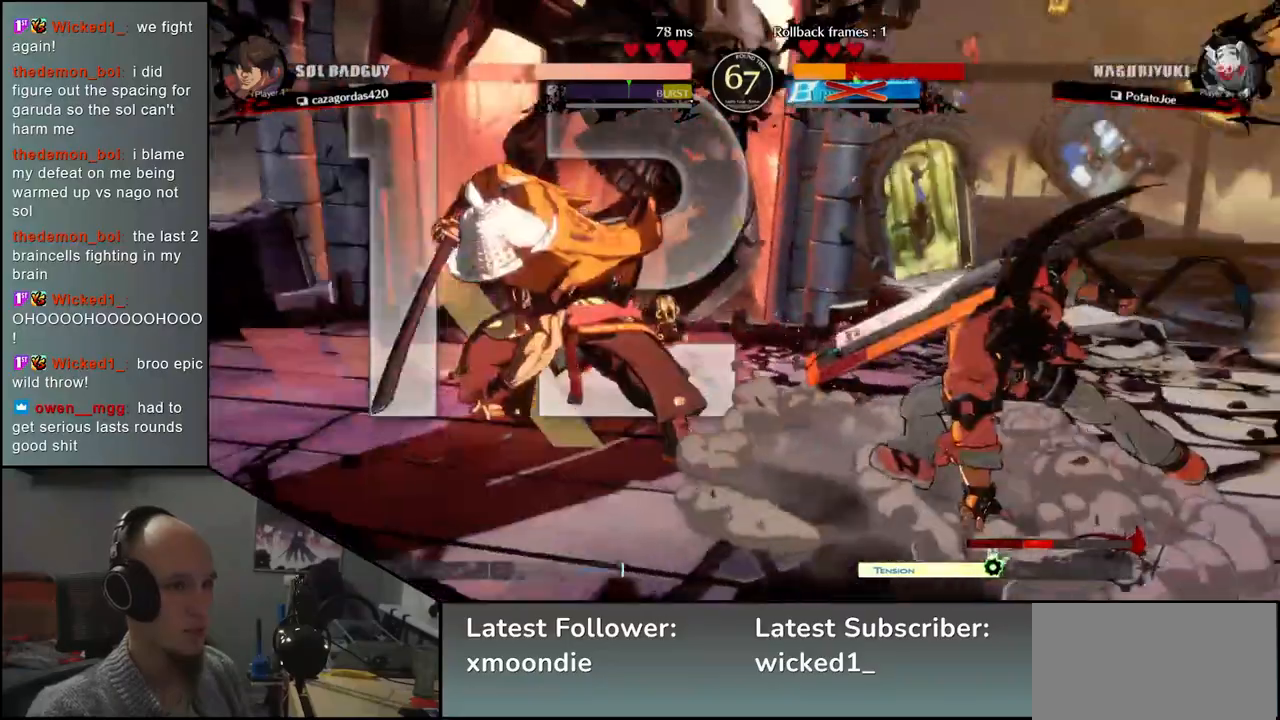
{"buttons": [], "left_stick": "left", "events": []}
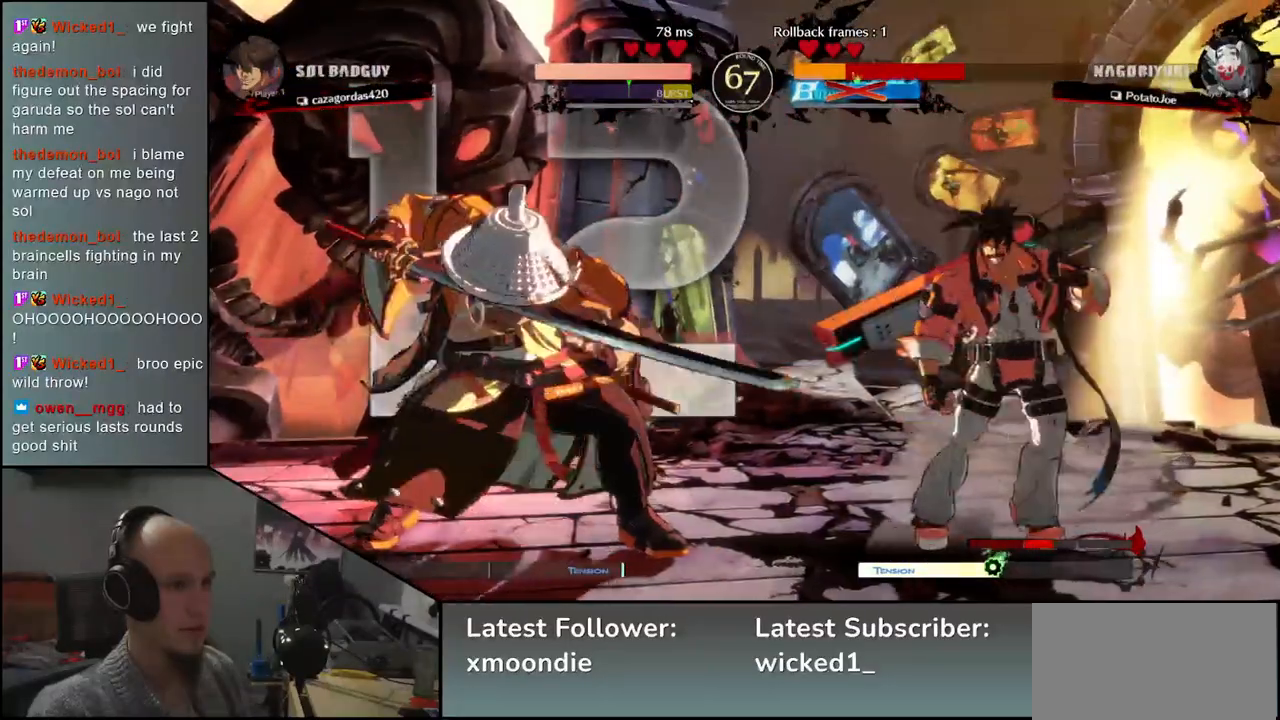
{"buttons": [], "left_stick": "center", "events": [[67, "left_stick", "down"], [133, "left_stick", "right"], [150, "L1", "down"], [317, "L1", "up"], [350, "left_stick", "center"]]}
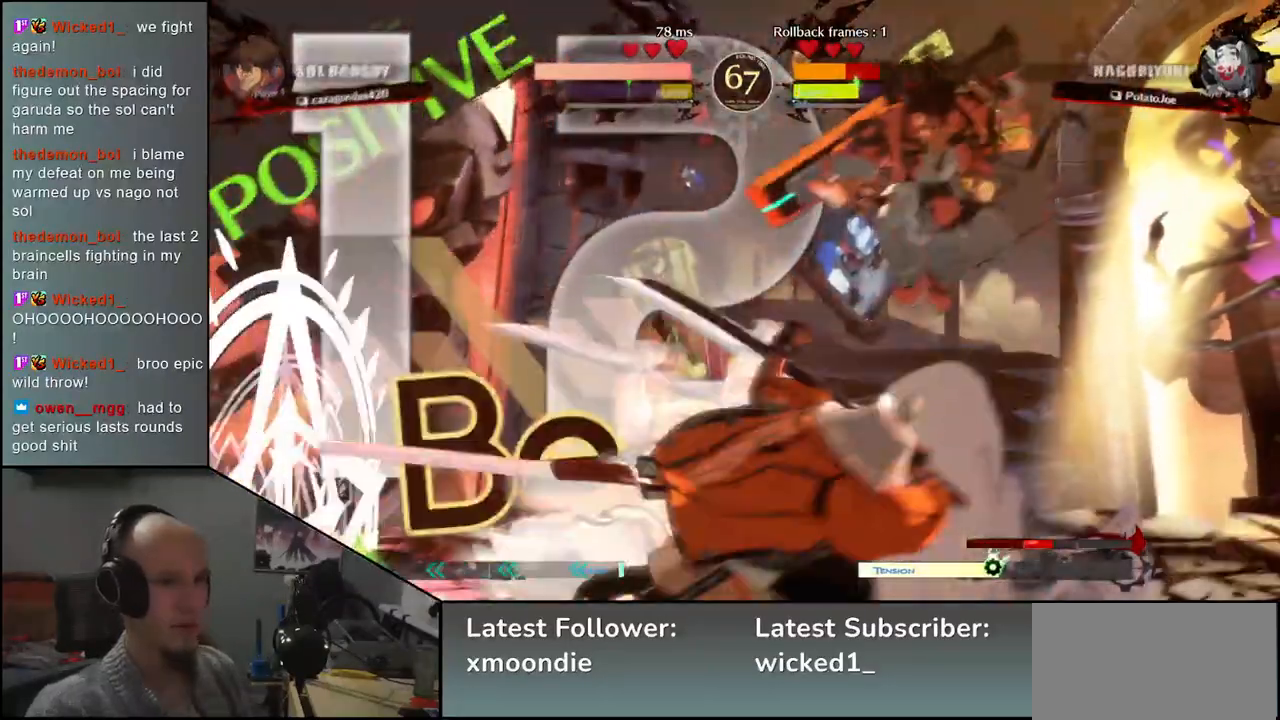
{"buttons": [], "left_stick": "left", "events": [[283, "left_stick", "right"], [483, "left_stick", "left"]]}
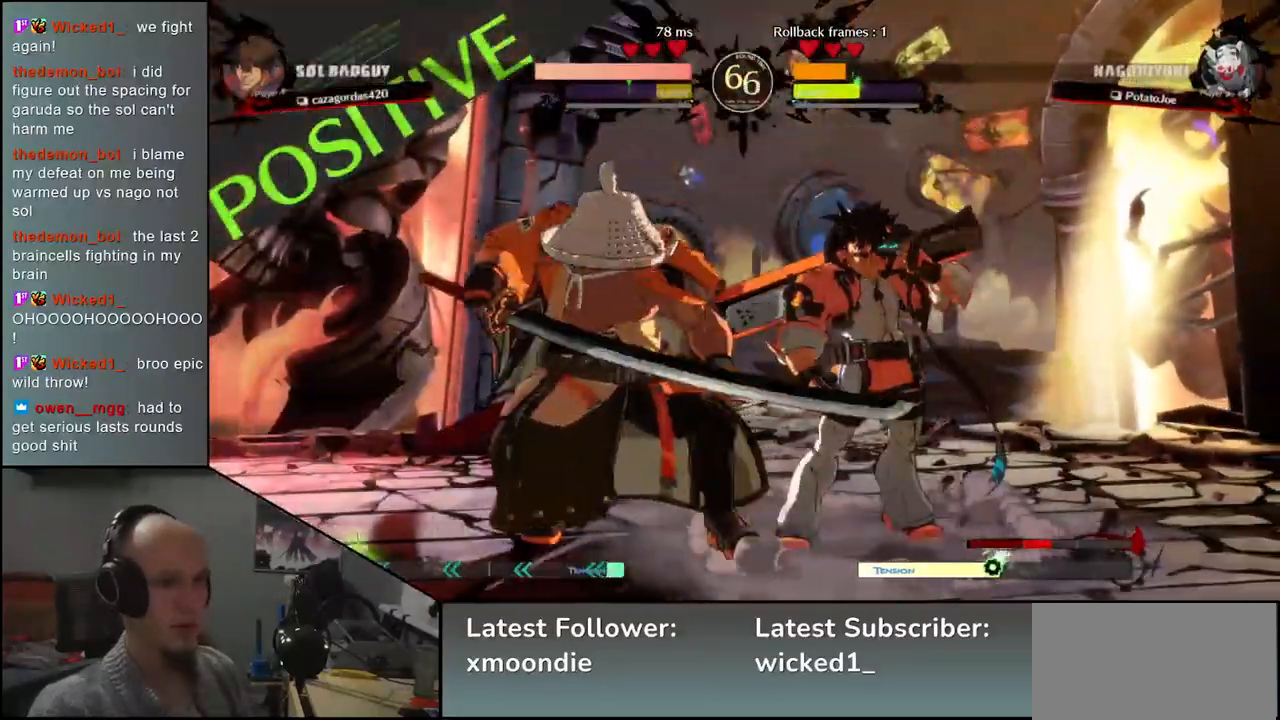
{"buttons": [], "left_stick": "left", "events": []}
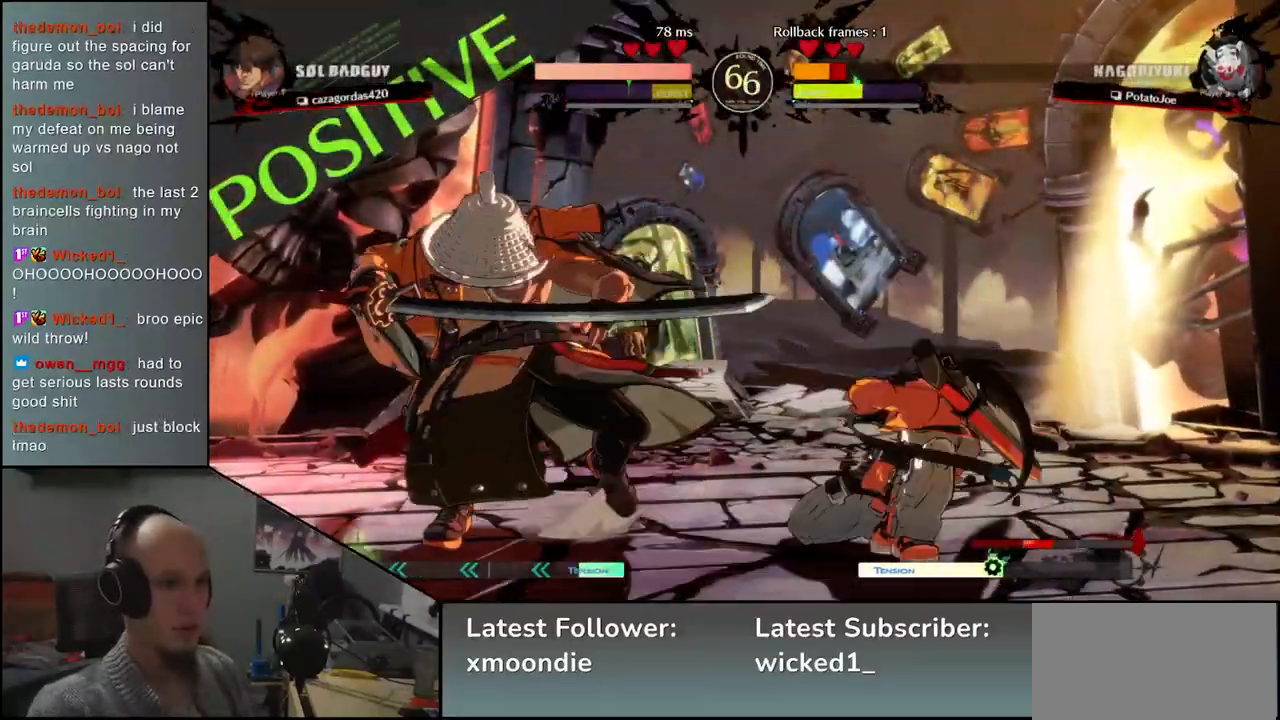
{"buttons": [], "left_stick": "down-left", "events": [[200, "left_stick", "down-left"]]}